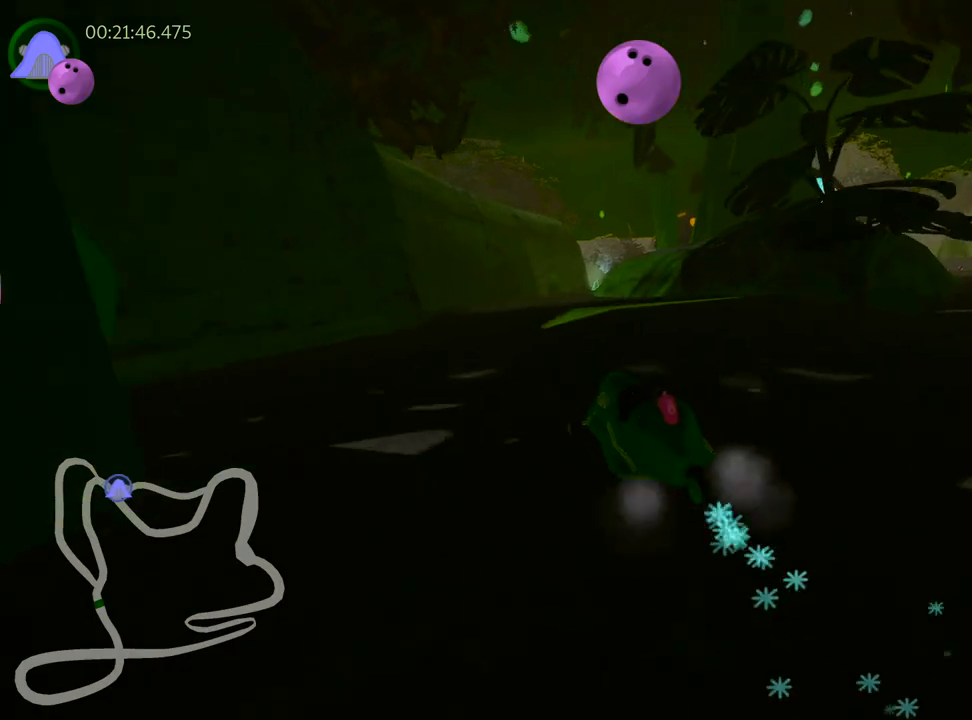
Gameplay with keyboard; each line is a JSON object with the keys held at the frame after it. "events" lists presses ("down") and releases ("up") of "down", "fire", "flag", "left", "look", "nitro", "right", "skid" and "up" between this image and that frame as [ms after this image, input, new state], when the widget could be followed in between. No other keys are recorded. Mouse input is not recorded. Key names are as the overlay labels them; some are game actions (e.g. jump) rather than physical keys.
{"keys": ["right", "skid", "up"], "events": [[17, "left", "down"], [67, "right", "down"], [133, "left", "up"]]}
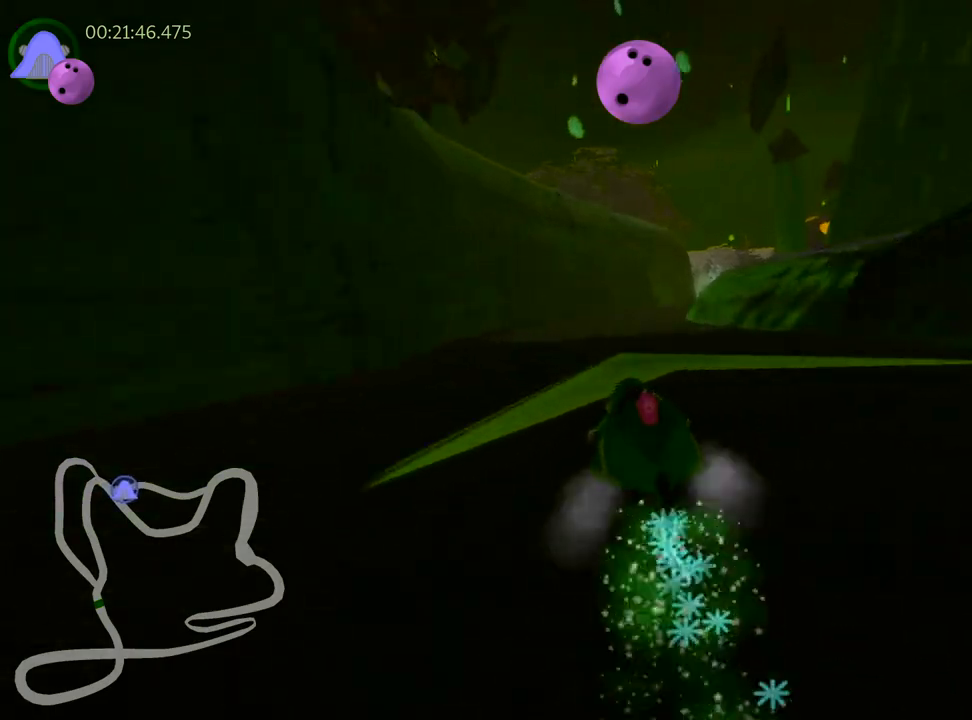
{"keys": ["right", "skid", "up"], "events": []}
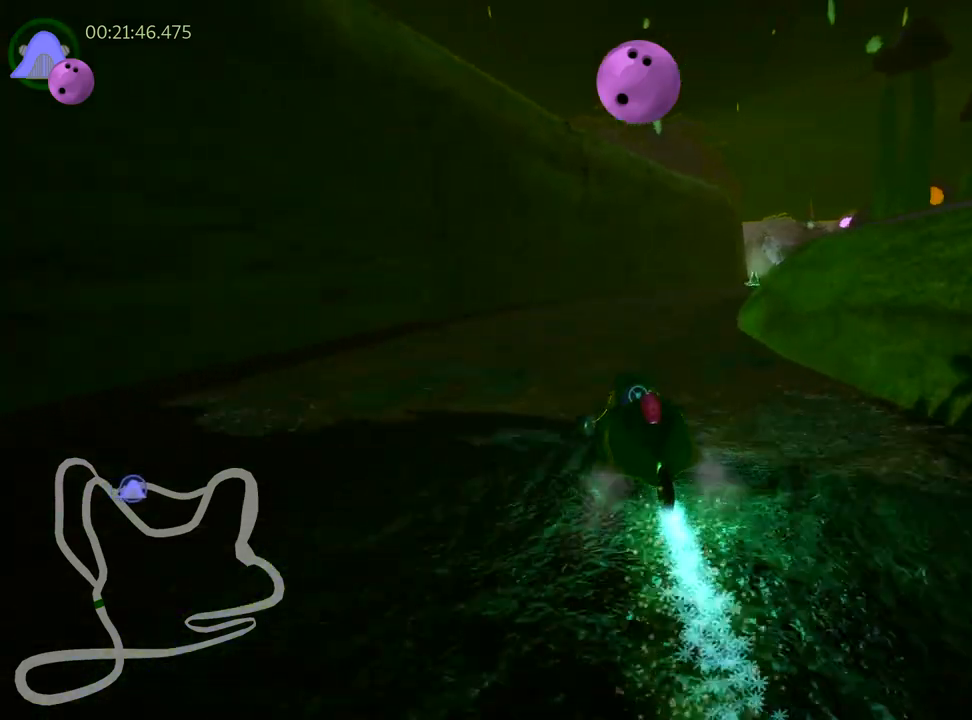
{"keys": ["right", "up"], "events": [[183, "skid", "up"]]}
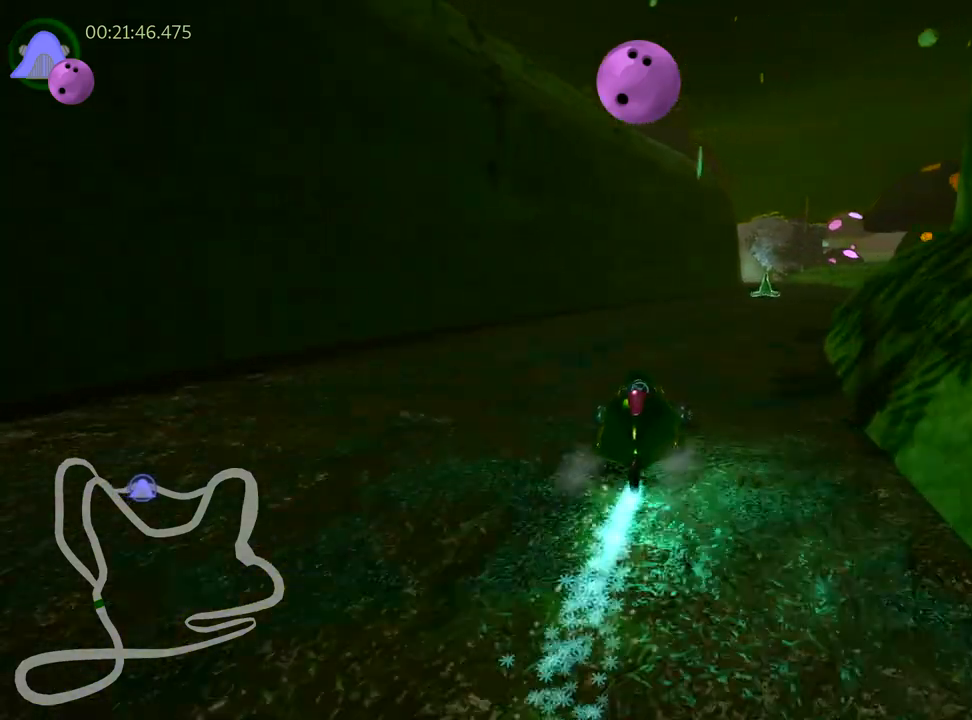
{"keys": ["right", "up"], "events": [[150, "right", "up"], [333, "right", "down"]]}
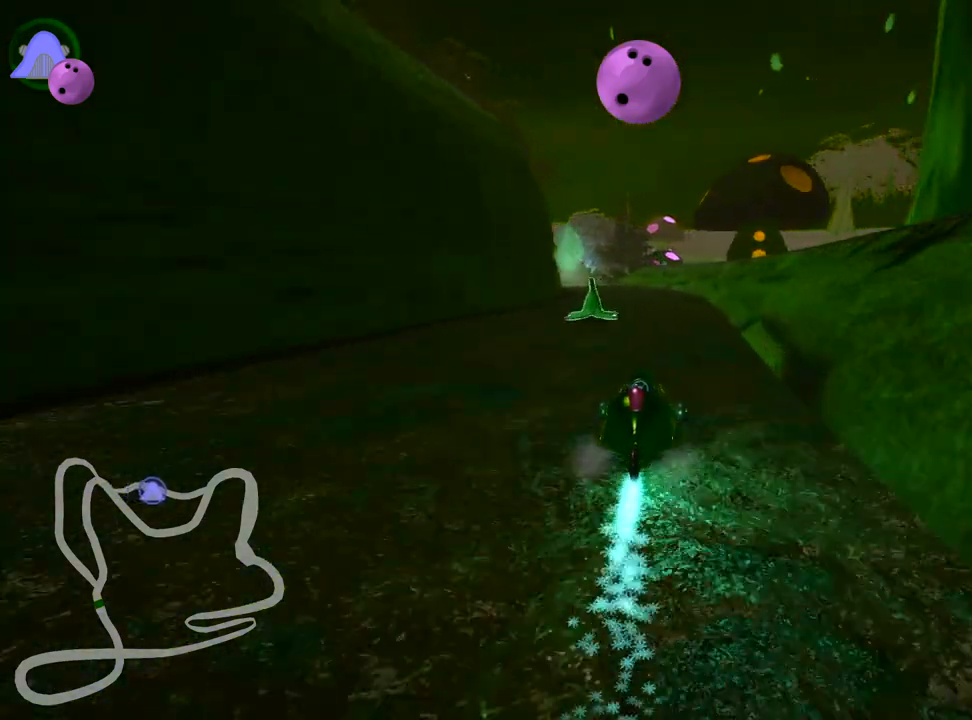
{"keys": ["right", "skid", "up"], "events": [[50, "right", "up"], [83, "left", "down"], [100, "skid", "down"], [400, "left", "up"], [483, "right", "down"]]}
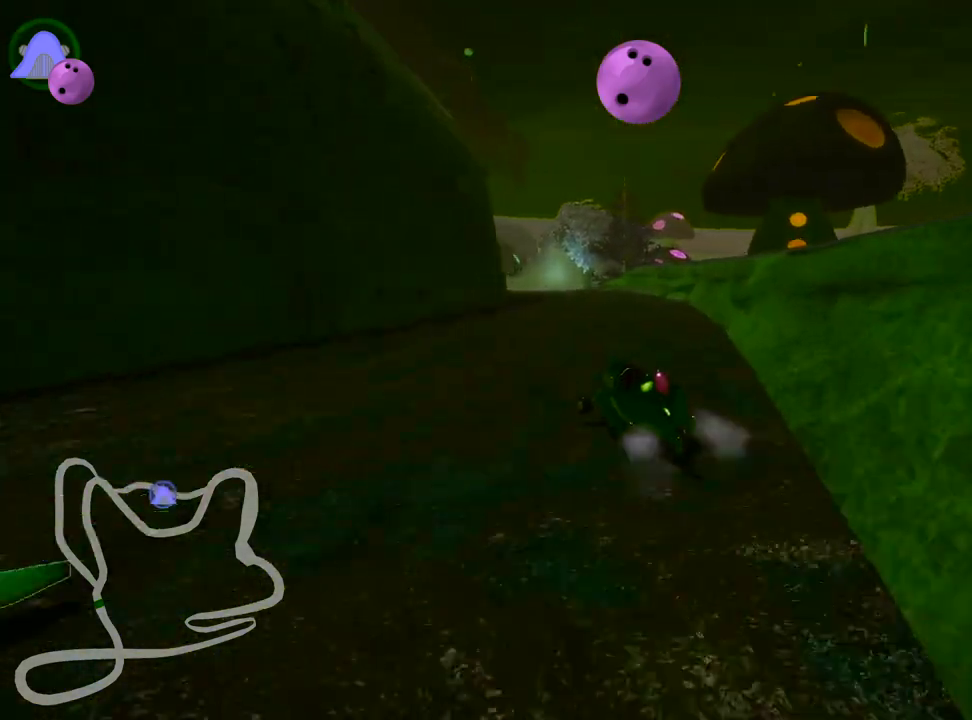
{"keys": ["right", "skid", "up"], "events": []}
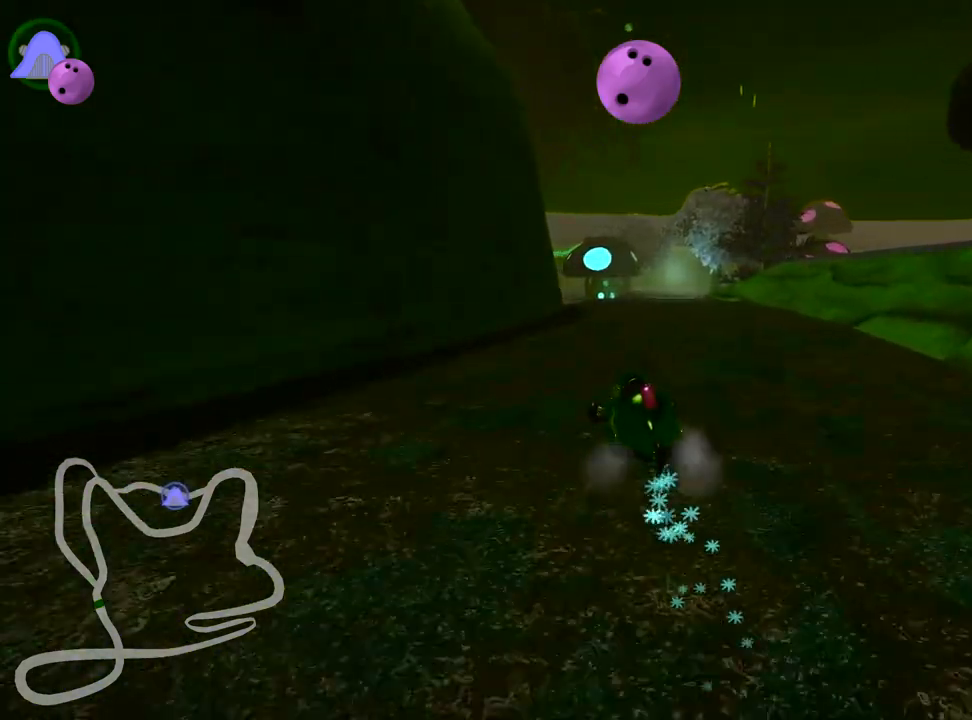
{"keys": ["skid", "up"], "events": [[367, "right", "up"]]}
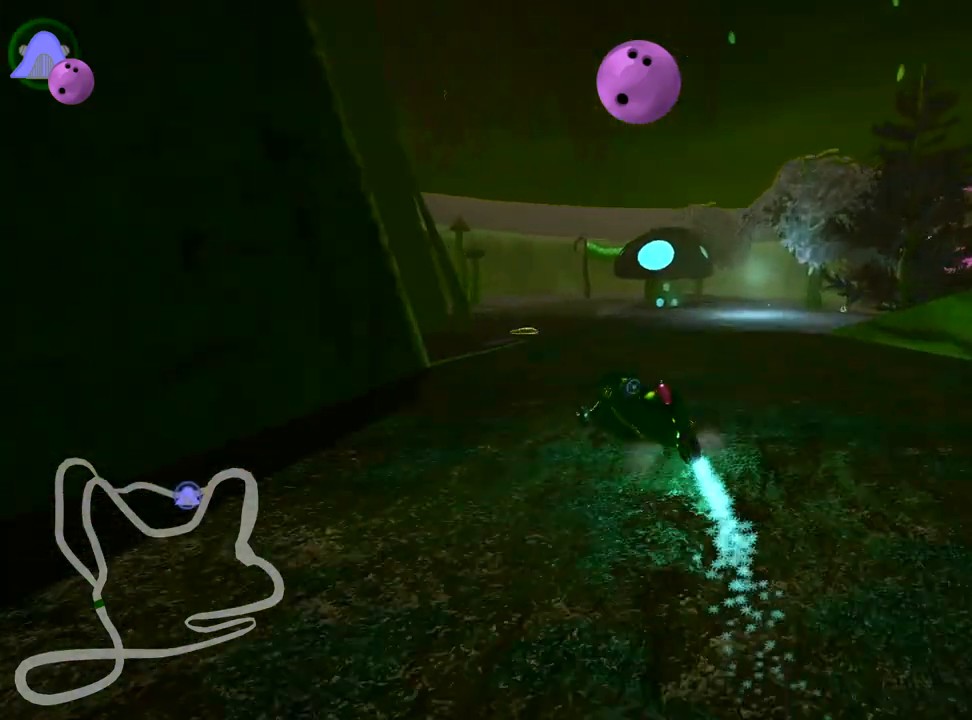
{"keys": ["up"], "events": [[100, "right", "down"], [200, "right", "up"], [283, "skid", "up"]]}
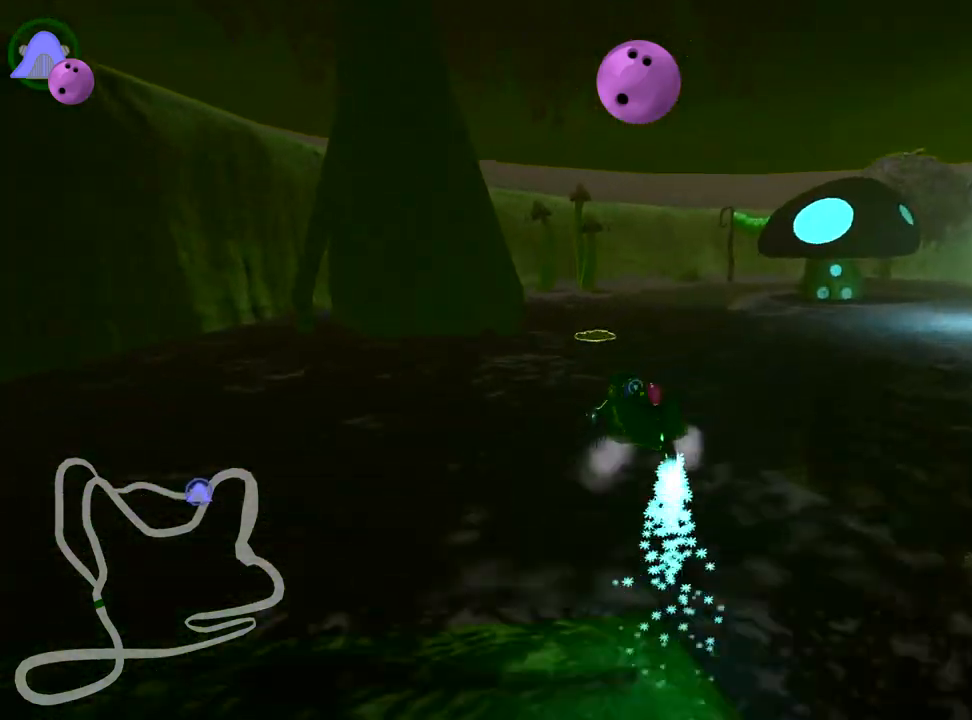
{"keys": ["right", "skid", "up"], "events": [[467, "skid", "down"], [500, "right", "down"]]}
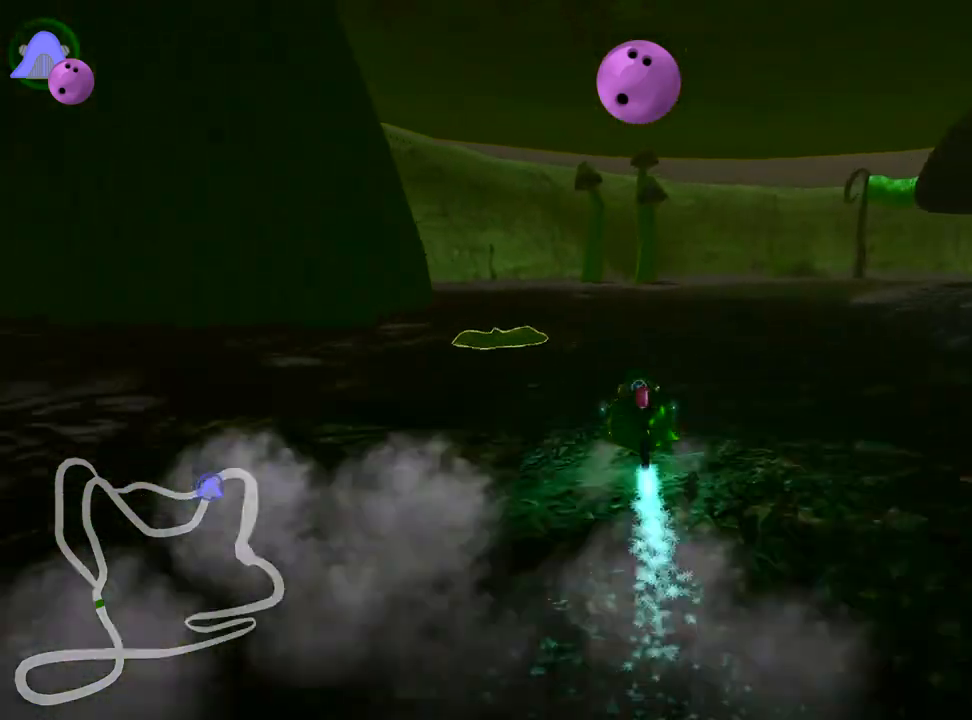
{"keys": ["right", "skid", "up"], "events": []}
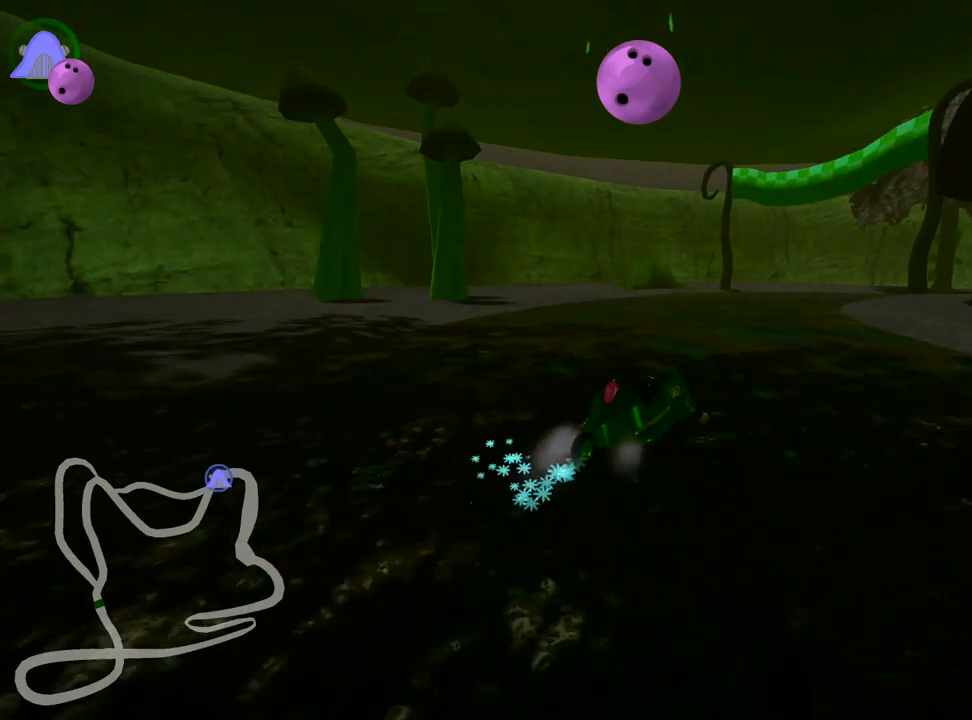
{"keys": ["right", "skid", "up"], "events": [[83, "left", "down"], [183, "right", "up"], [233, "left", "up"], [267, "right", "down"]]}
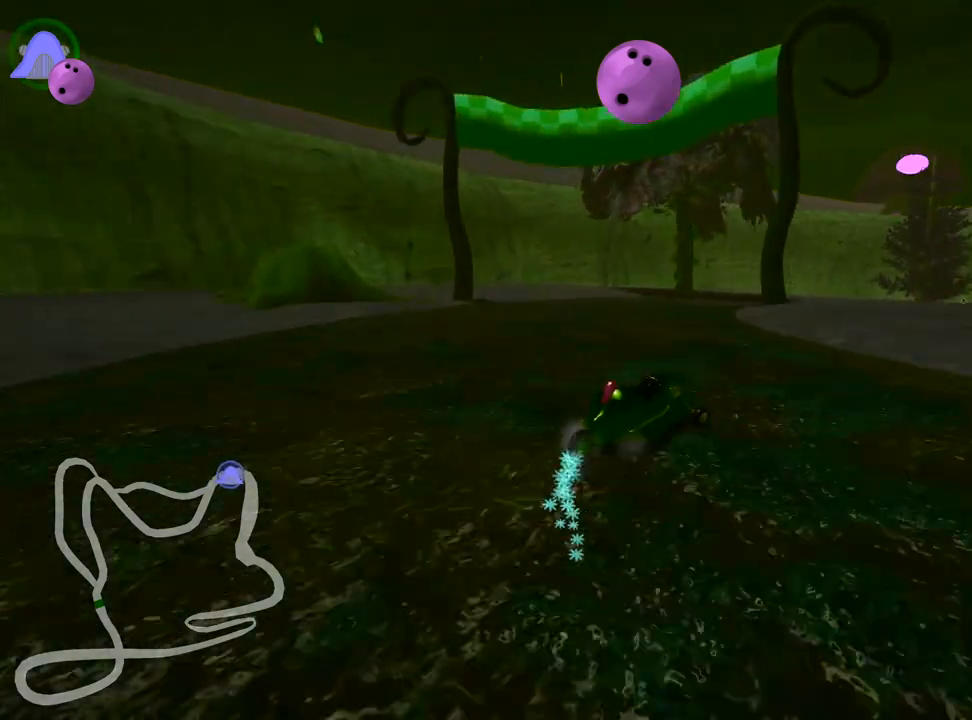
{"keys": ["right", "skid", "up"], "events": []}
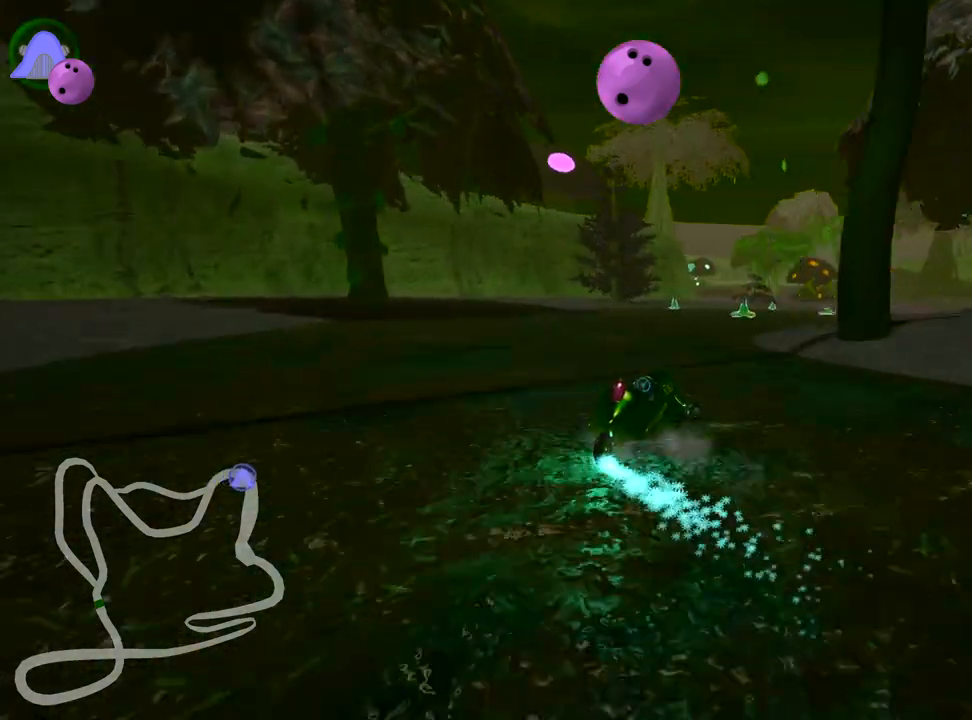
{"keys": ["right", "skid", "up"], "events": []}
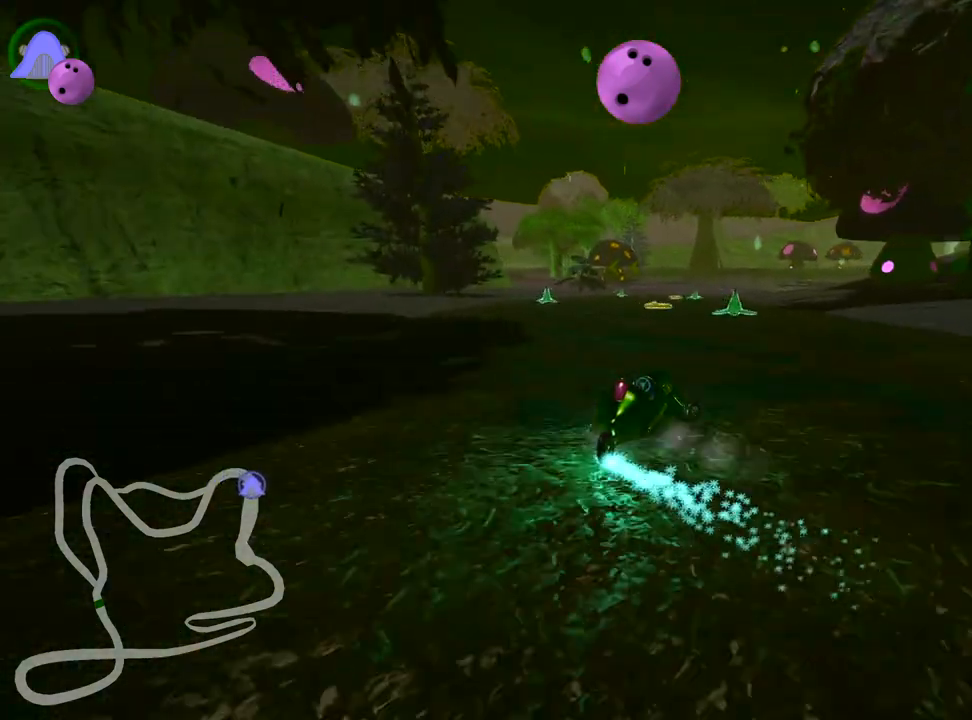
{"keys": ["right", "skid", "up"], "events": []}
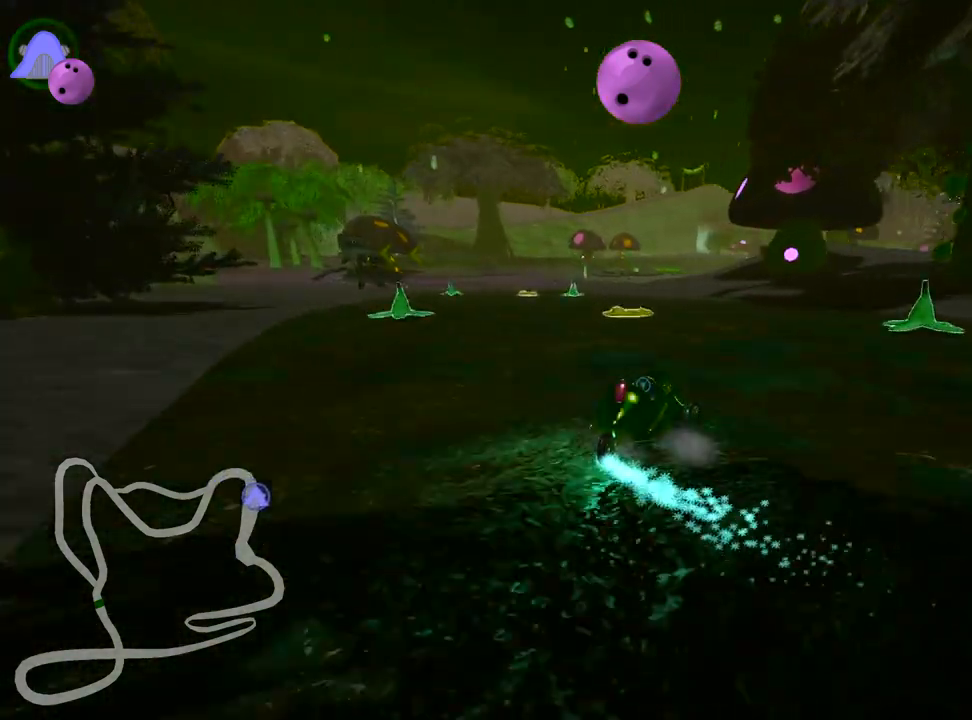
{"keys": ["left", "skid", "up"], "events": [[33, "left", "down"], [167, "right", "up"]]}
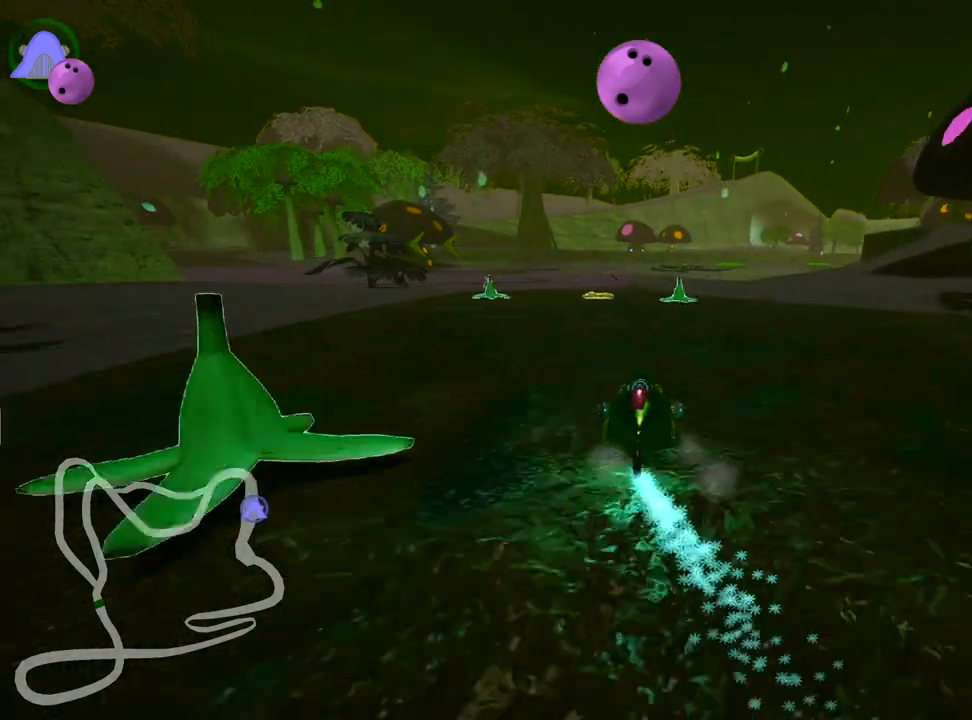
{"keys": ["left", "up"], "events": [[300, "skid", "up"]]}
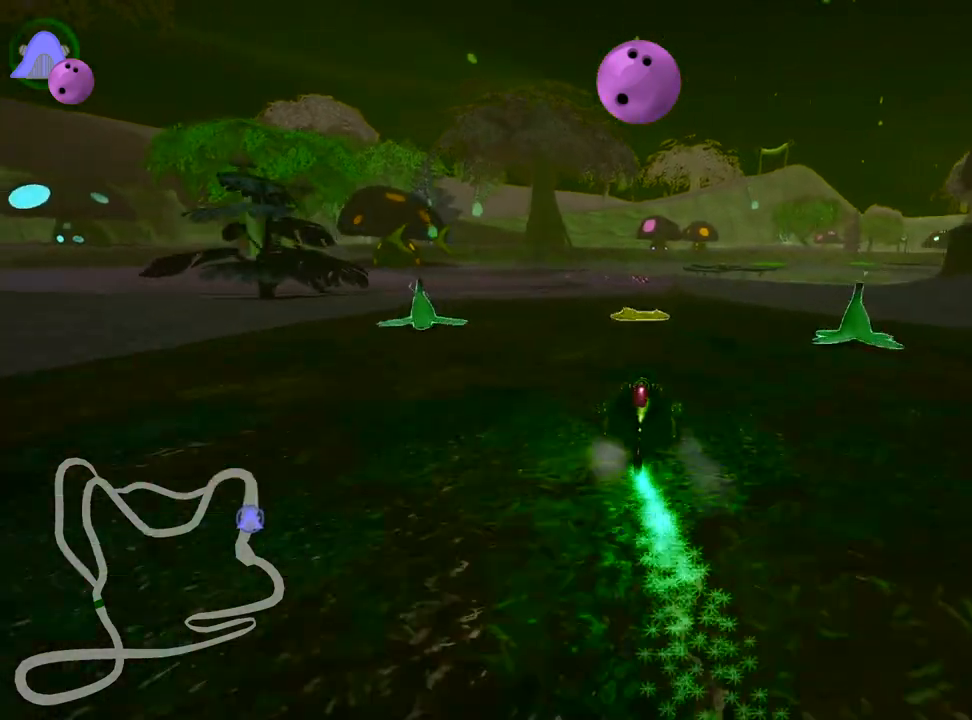
{"keys": ["up"], "events": [[100, "left", "up"]]}
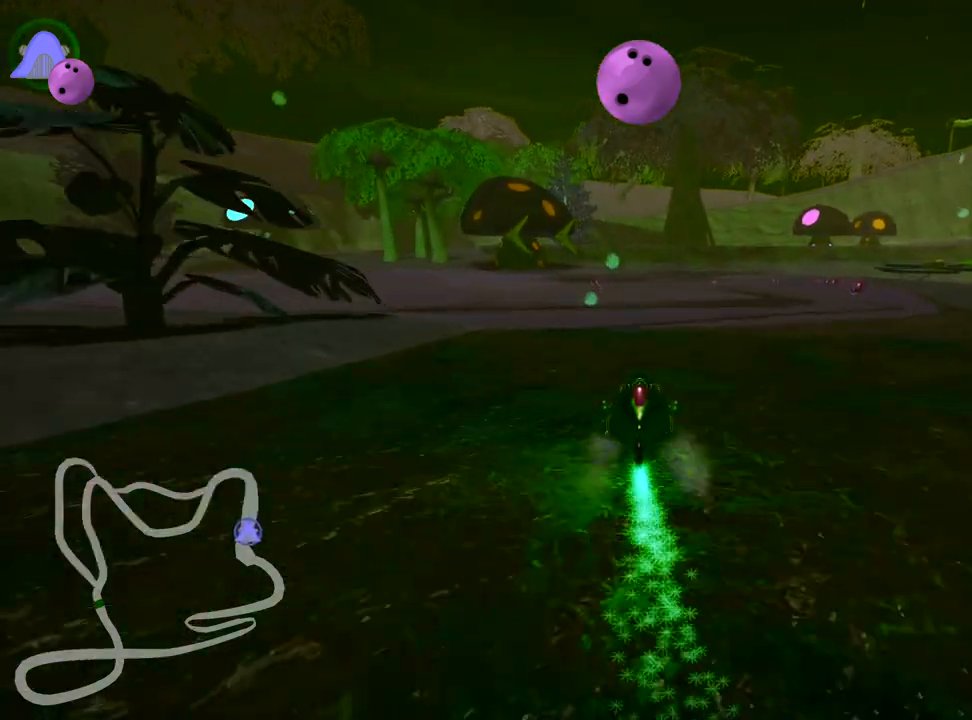
{"keys": ["left", "skid", "up"], "events": [[333, "left", "down"], [367, "skid", "down"]]}
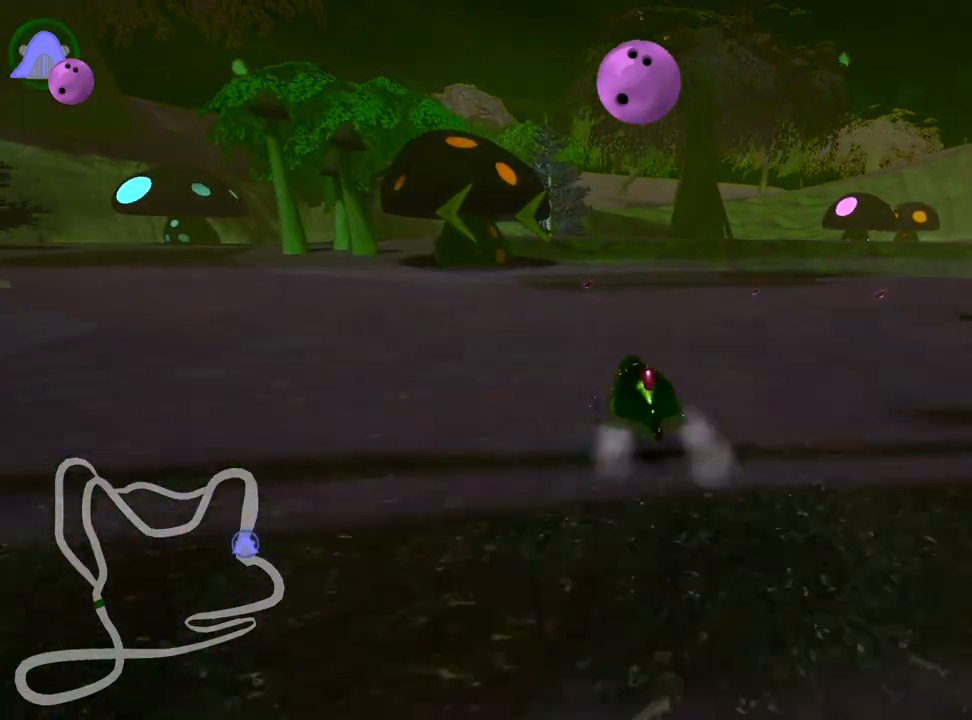
{"keys": ["left", "nitro", "up"], "events": [[100, "skid", "up"], [417, "nitro", "down"]]}
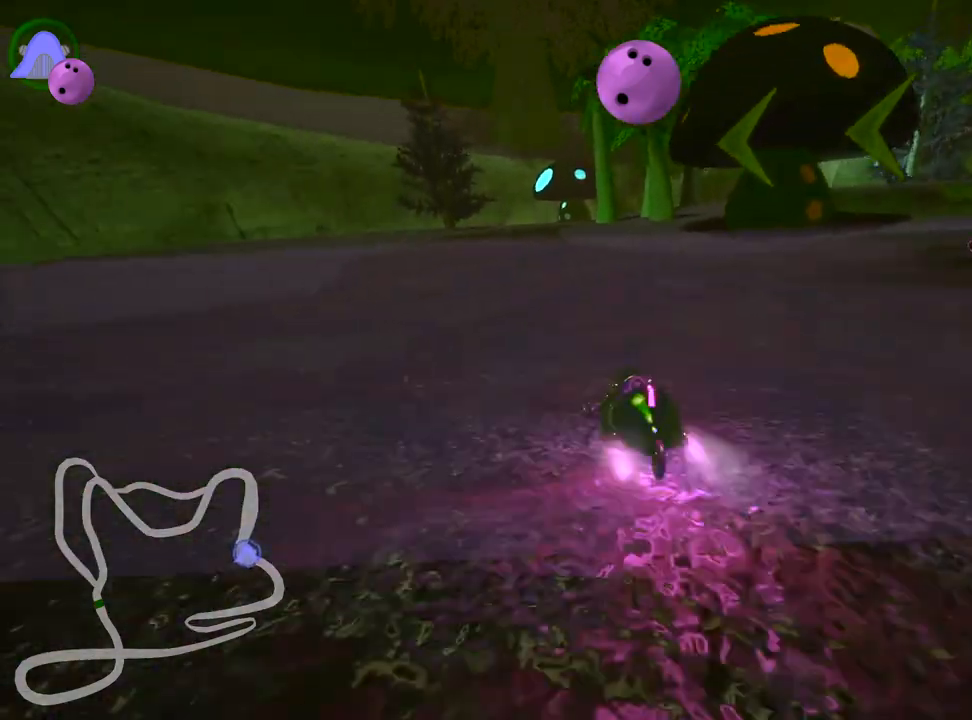
{"keys": ["right", "skid", "up"], "events": [[100, "nitro", "up"], [233, "left", "up"], [333, "skid", "down"], [367, "right", "down"]]}
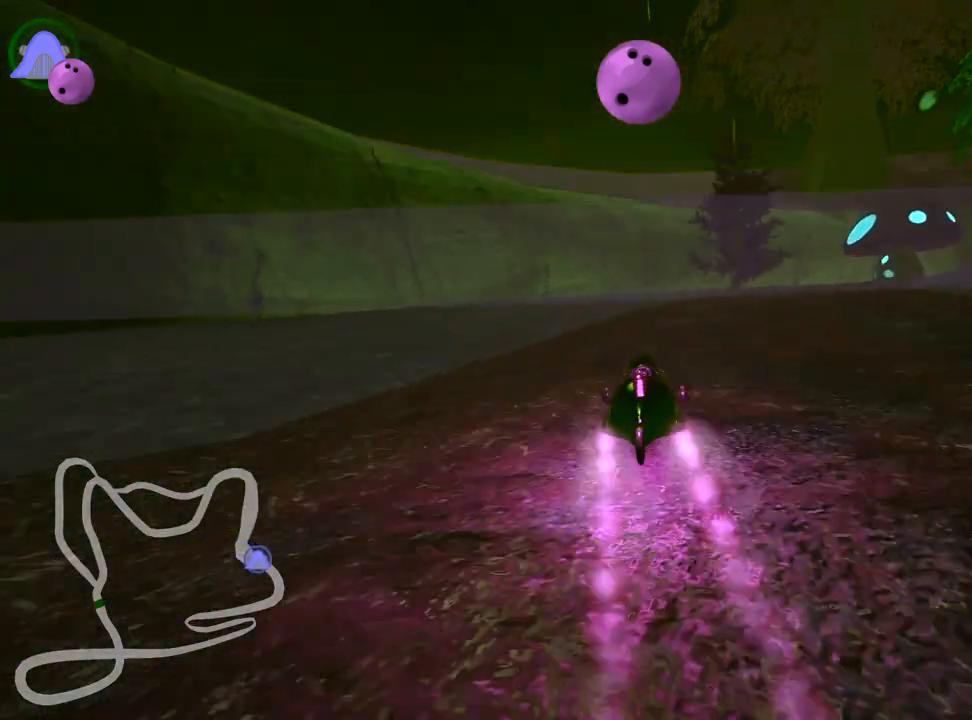
{"keys": ["left", "right", "skid", "up"], "events": [[83, "right", "up"], [250, "right", "down"], [433, "left", "down"]]}
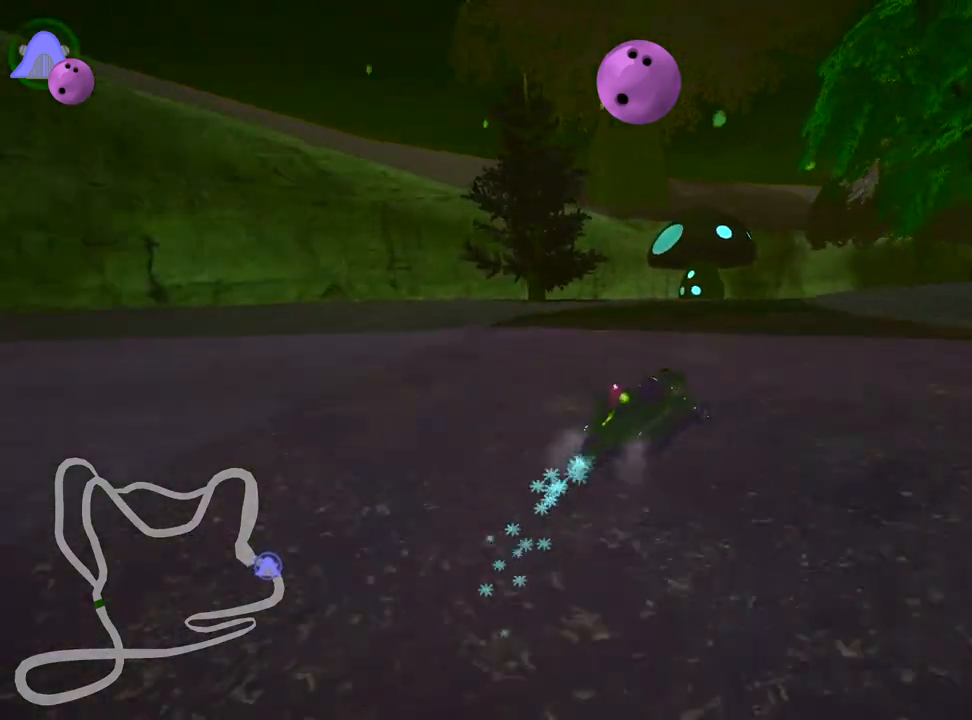
{"keys": ["right", "skid", "up"], "events": [[17, "right", "up"], [133, "left", "up"], [167, "right", "down"]]}
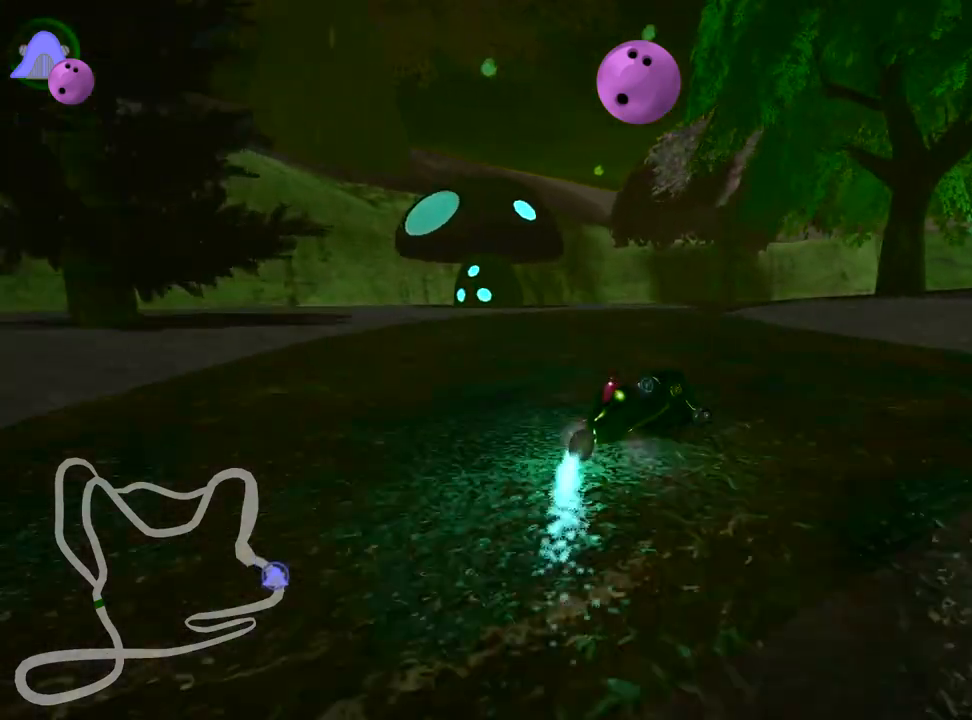
{"keys": ["right", "skid", "up"], "events": []}
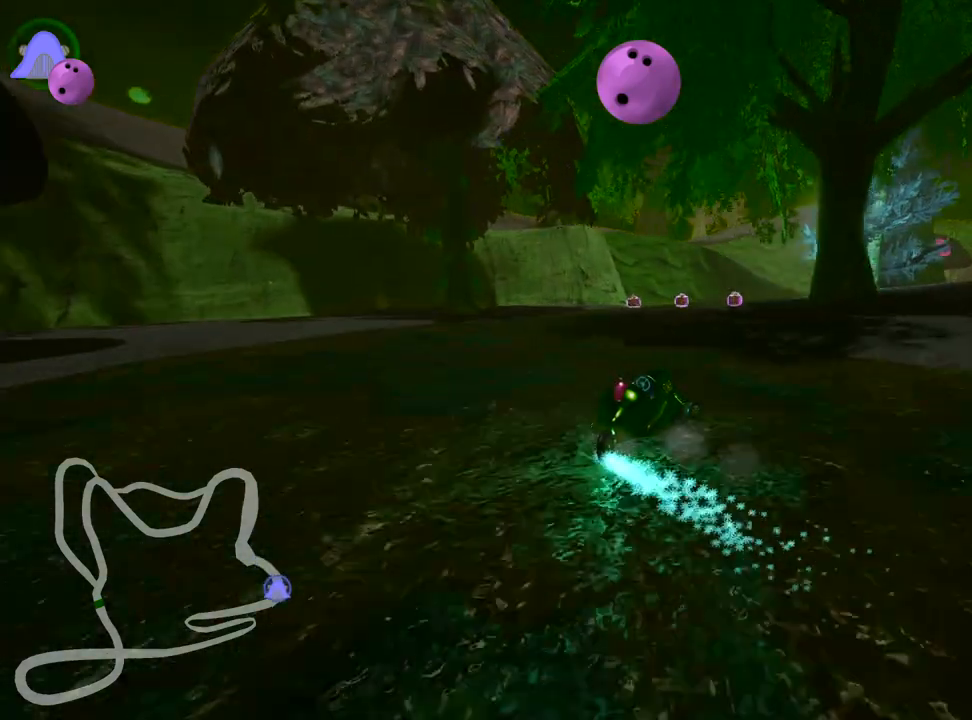
{"keys": ["right", "skid", "up"], "events": []}
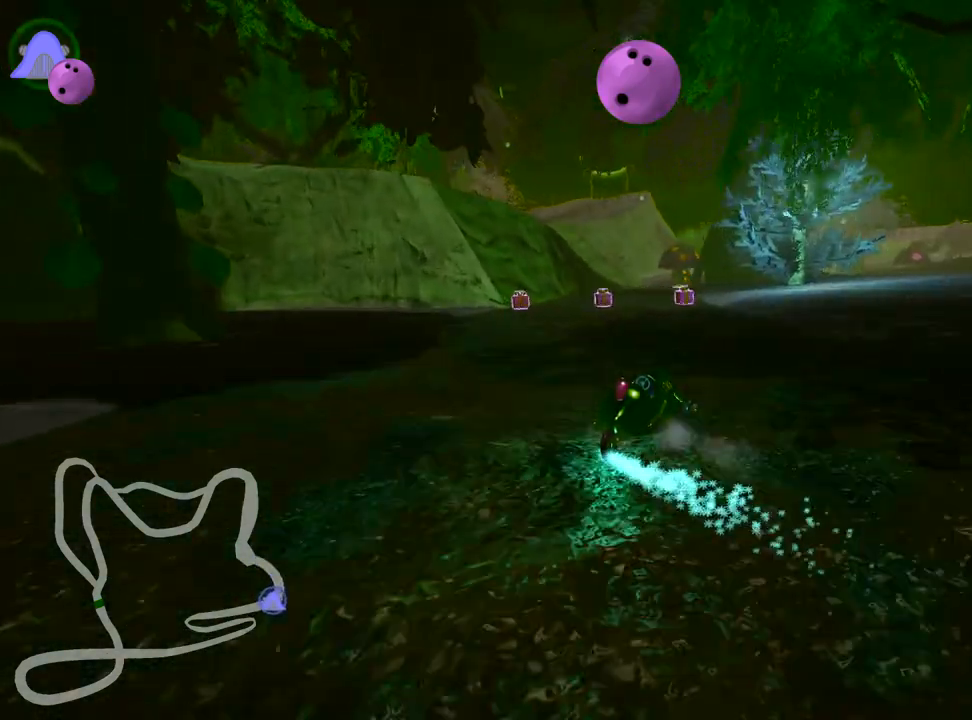
{"keys": ["skid", "up"], "events": [[233, "left", "down"], [250, "right", "up"], [433, "left", "up"]]}
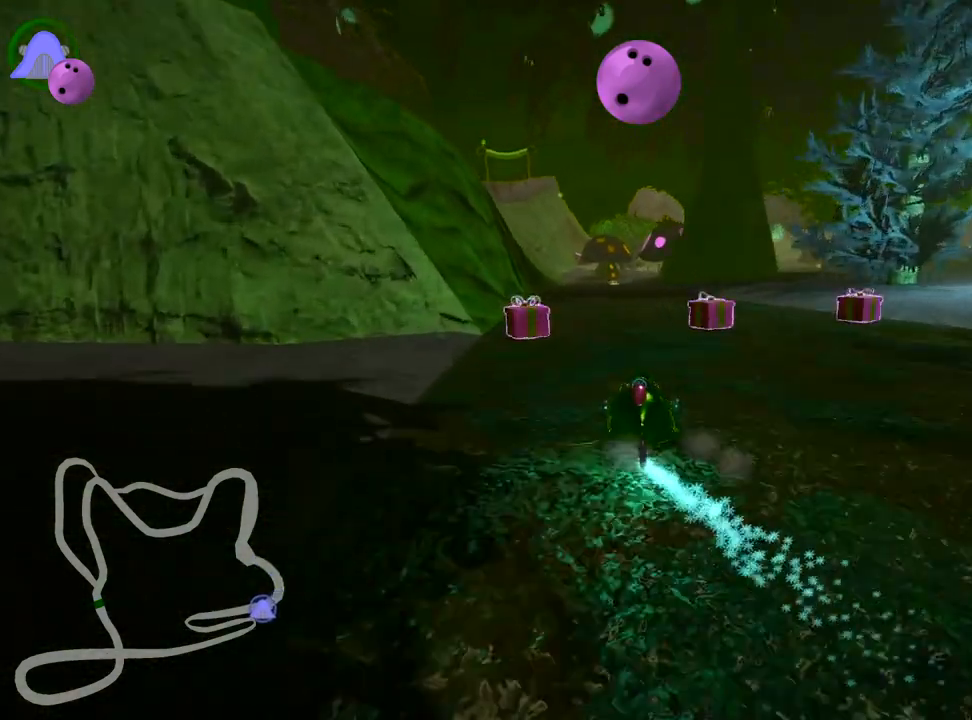
{"keys": ["up"], "events": [[83, "skid", "up"], [183, "left", "down"], [317, "left", "up"]]}
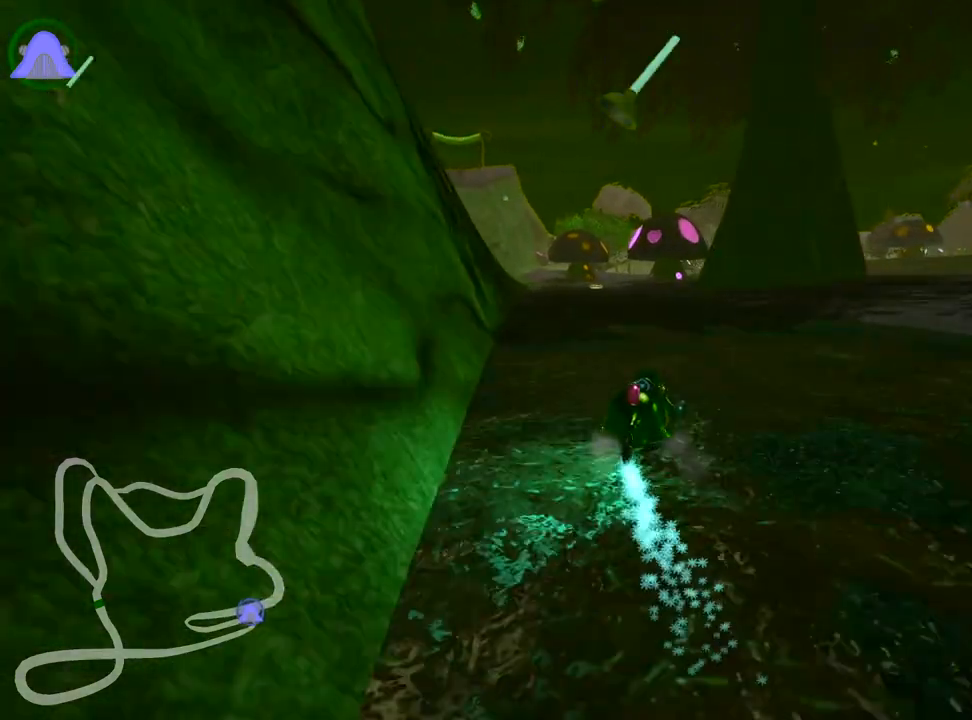
{"keys": ["up"], "events": [[117, "left", "down"], [500, "left", "up"]]}
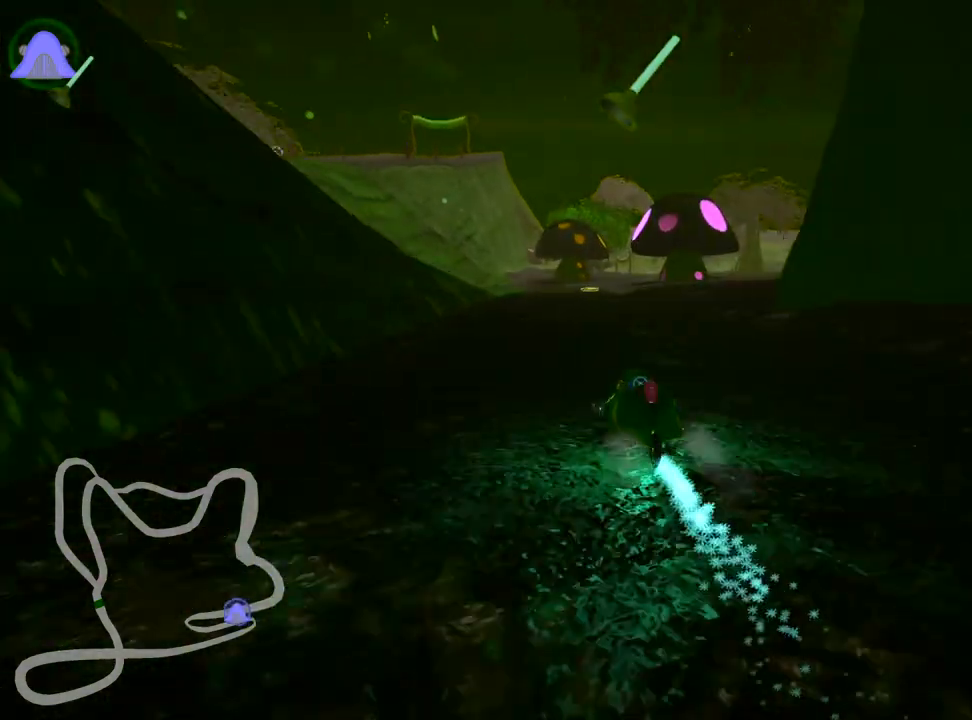
{"keys": ["right", "up"], "events": [[417, "right", "down"]]}
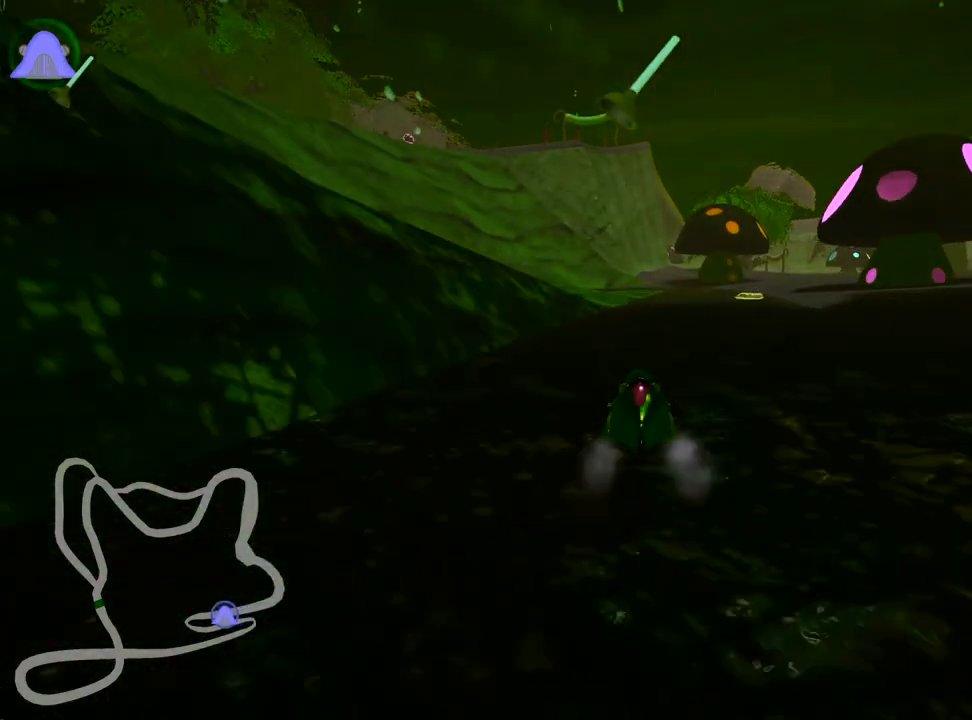
{"keys": ["left", "skid"], "events": [[117, "up", "up"], [317, "right", "up"], [367, "skid", "down"], [383, "left", "down"]]}